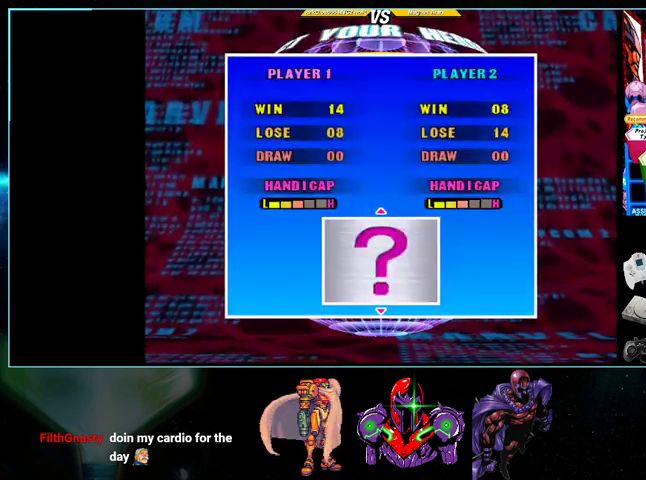
Gameplay with a controller (Nintendo layout); each line is a JSON object with the inputs held at the frame after it. "events" lists button and stick changes between this image and that frame as [ms after this image, input, new state], when the widget could be followed in between. Not read: L3 R3.
{"buttons": [], "events": [[33, "A", "down"], [100, "A", "up"], [200, "A", "down"], [233, "A", "up"]]}
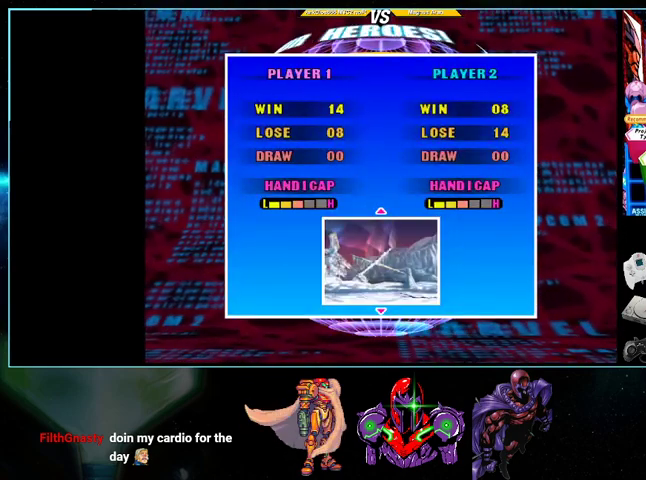
{"buttons": [], "events": []}
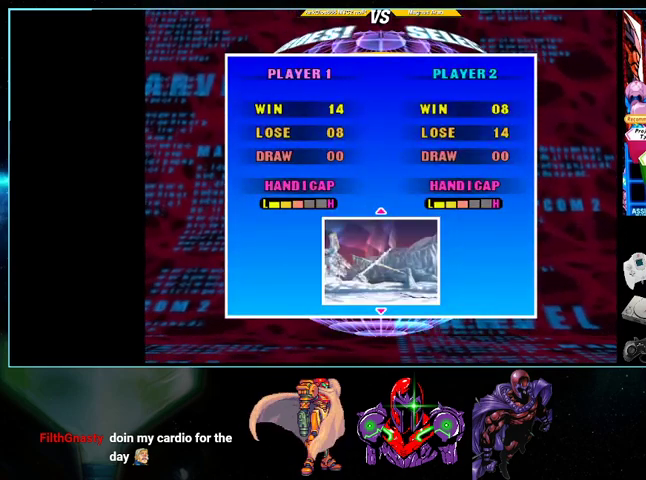
{"buttons": [], "events": []}
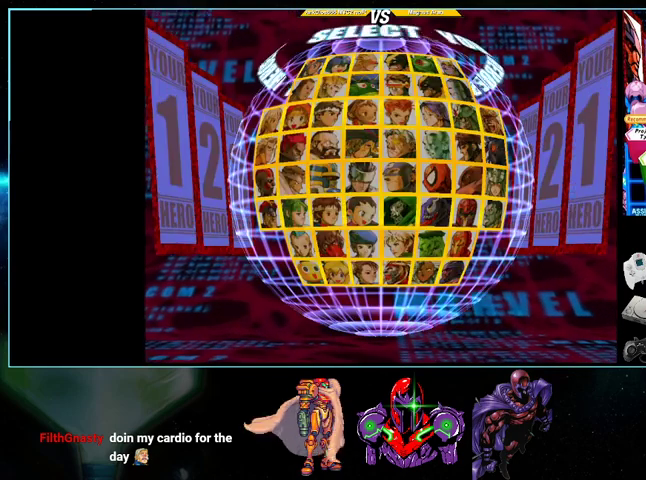
{"buttons": ["DPAD_RIGHT"], "events": [[33, "DPAD_RIGHT", "down"], [200, "DPAD_RIGHT", "up"], [267, "DPAD_RIGHT", "down"], [400, "DPAD_RIGHT", "up"], [433, "DPAD_RIGHT", "down"]]}
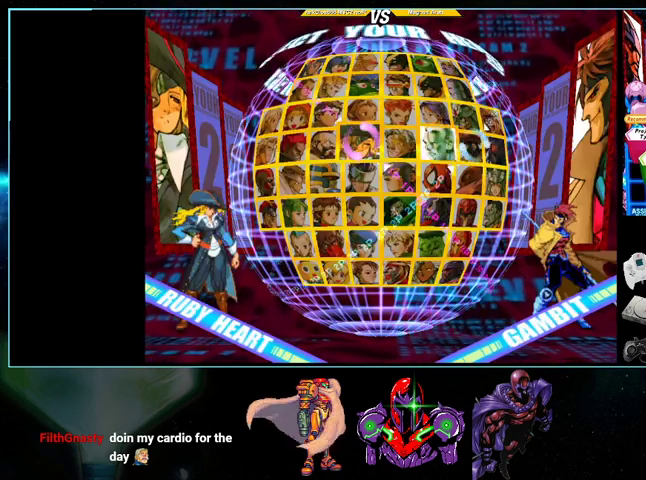
{"buttons": ["DPAD_DOWN"], "events": [[33, "DPAD_RIGHT", "up"], [133, "DPAD_DOWN", "down"], [233, "DPAD_DOWN", "up"], [333, "DPAD_DOWN", "down"], [433, "DPAD_DOWN", "up"], [500, "DPAD_DOWN", "down"]]}
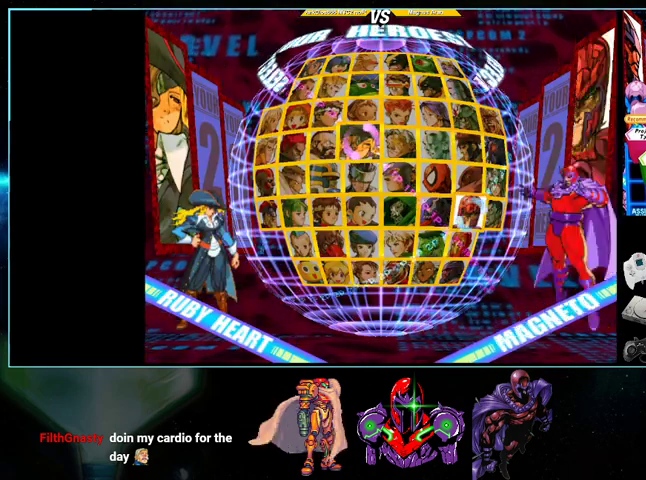
{"buttons": ["R1"], "events": [[100, "DPAD_DOWN", "up"], [200, "DPAD_DOWN", "down"], [300, "DPAD_DOWN", "up"], [500, "R1", "down"]]}
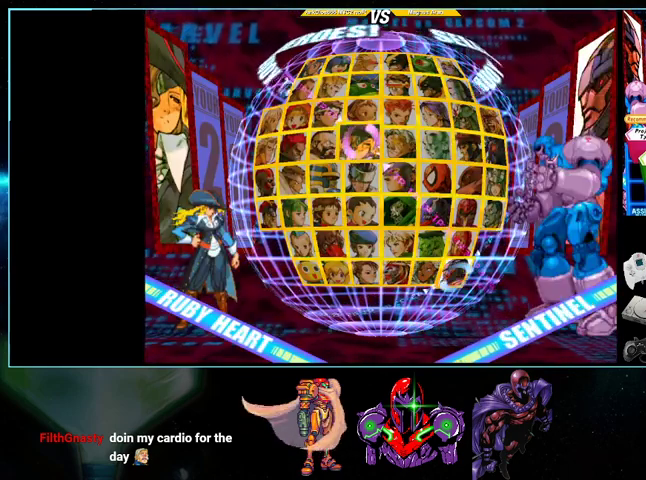
{"buttons": ["DPAD_UP"], "events": [[133, "R1", "up"], [467, "DPAD_UP", "down"]]}
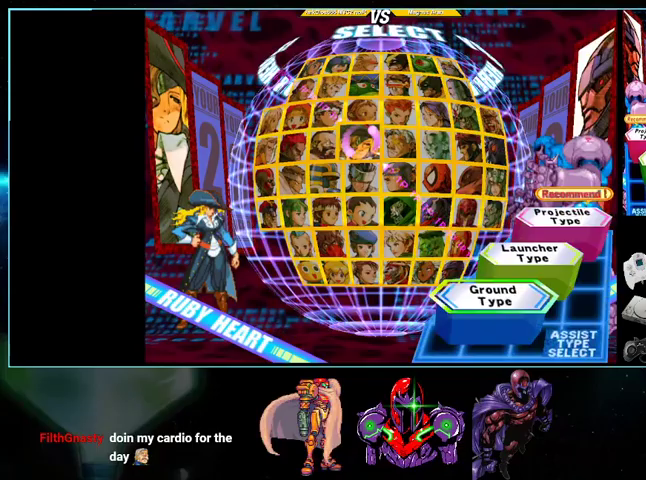
{"buttons": [], "events": [[100, "DPAD_UP", "up"], [200, "B", "down"], [333, "B", "up"]]}
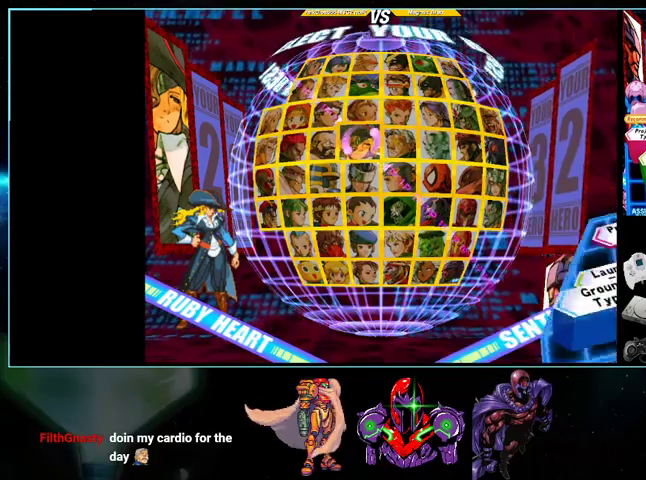
{"buttons": [], "events": []}
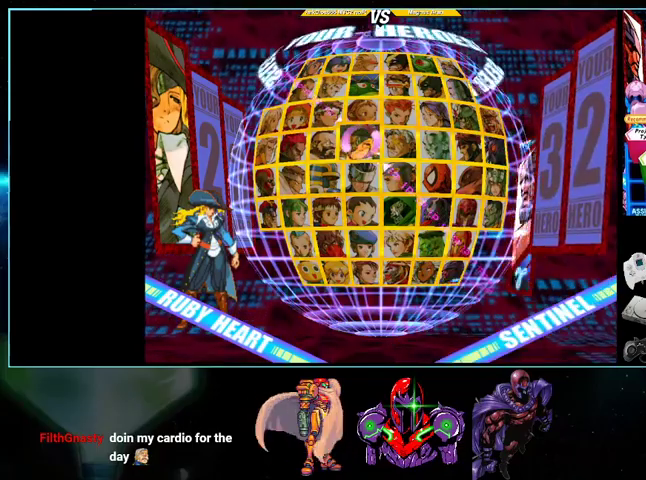
{"buttons": [], "events": [[300, "DPAD_RIGHT", "down"], [433, "DPAD_RIGHT", "up"]]}
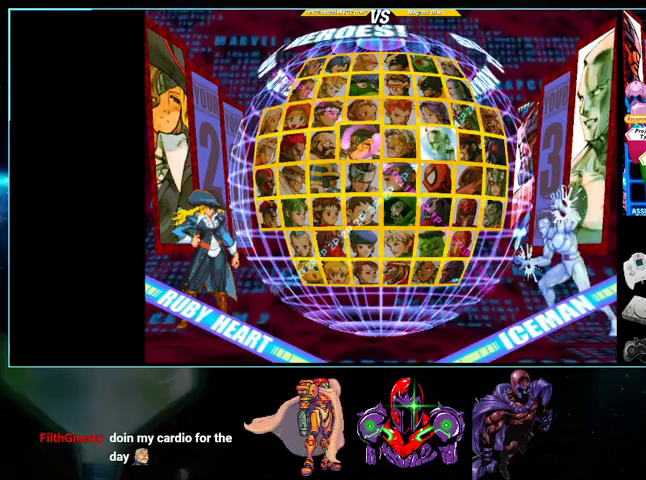
{"buttons": ["DPAD_DOWN"], "events": [[100, "DPAD_RIGHT", "down"], [200, "DPAD_RIGHT", "up"], [300, "DPAD_DOWN", "down"], [400, "DPAD_DOWN", "up"], [433, "DPAD_DOWN", "down"]]}
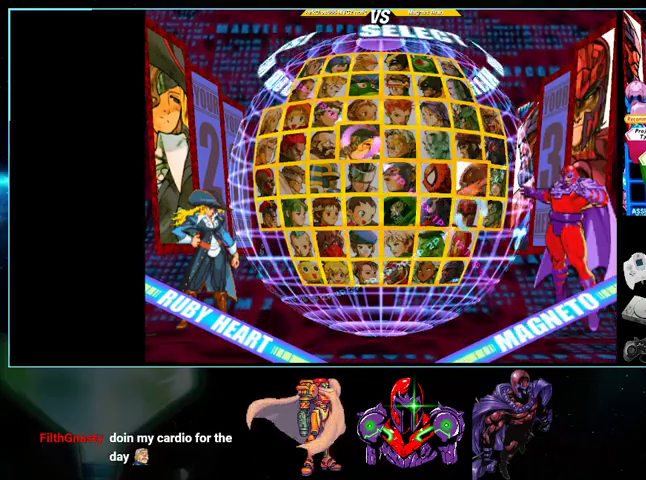
{"buttons": [], "events": [[33, "DPAD_DOWN", "up"], [233, "B", "down"], [400, "B", "up"]]}
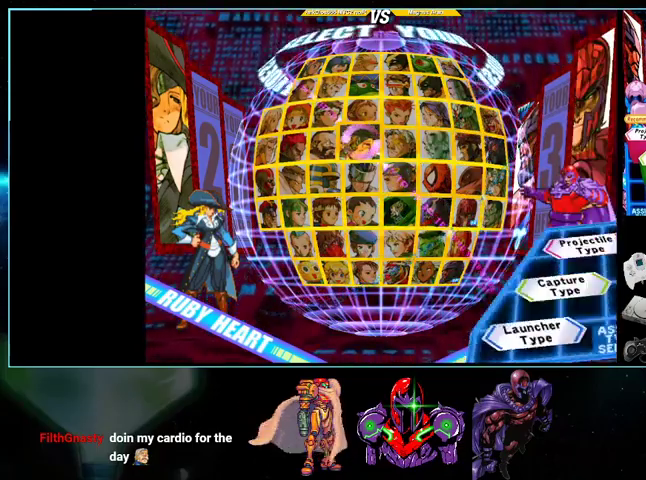
{"buttons": [], "events": [[200, "X", "down"], [200, "Y", "down"], [367, "X", "up"], [367, "Y", "up"]]}
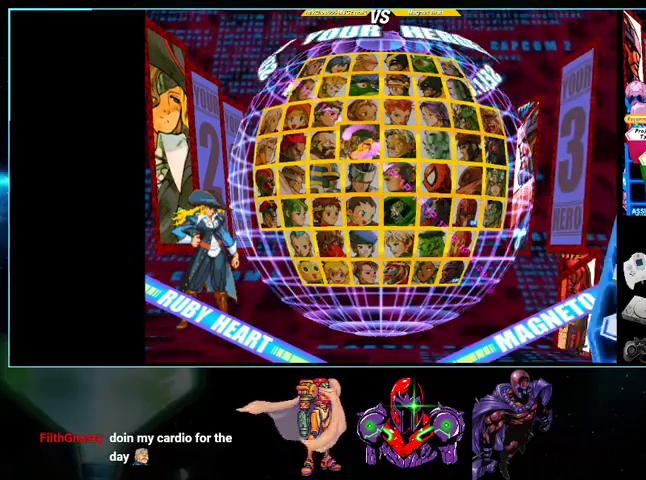
{"buttons": [], "events": []}
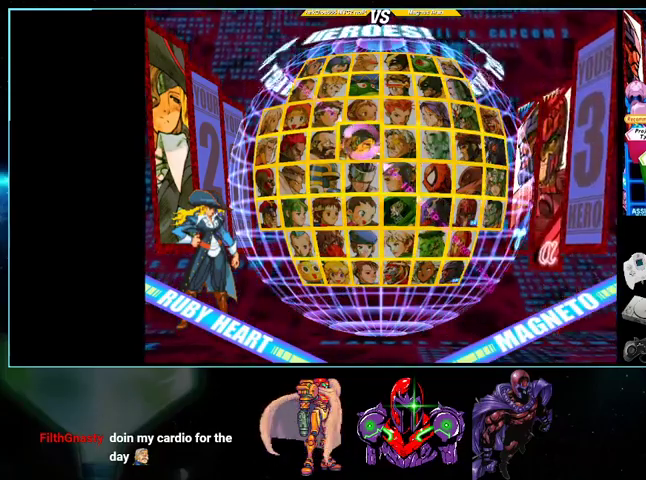
{"buttons": [], "events": [[333, "DPAD_UP", "down"], [433, "DPAD_UP", "up"]]}
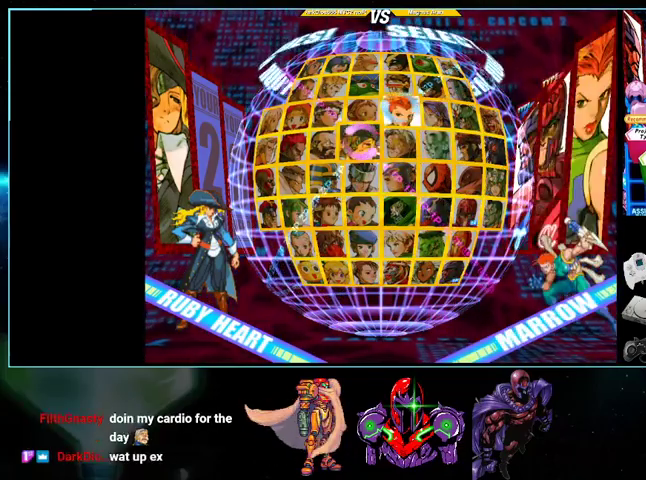
{"buttons": [], "events": [[33, "DPAD_UP", "down"], [133, "DPAD_UP", "up"], [333, "R1", "down"], [433, "R1", "up"]]}
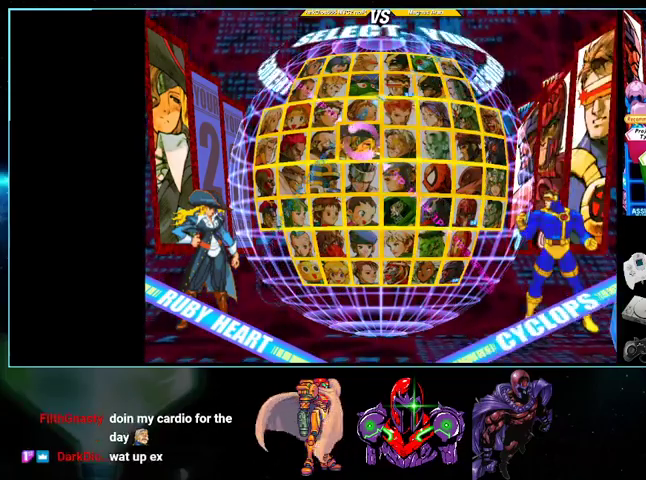
{"buttons": [], "events": [[367, "DPAD_DOWN", "down"], [500, "DPAD_DOWN", "up"]]}
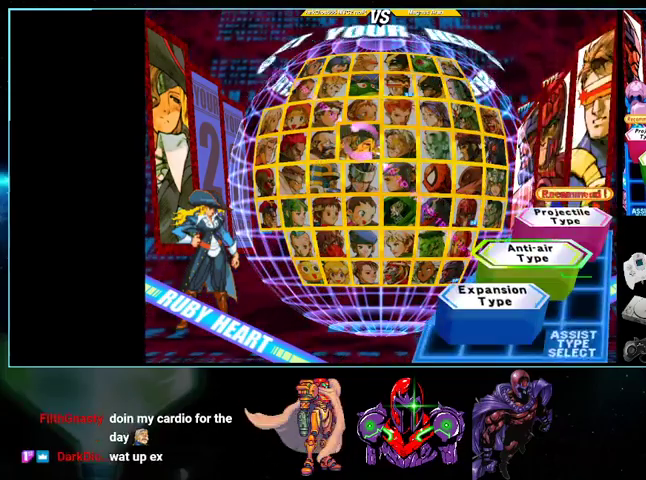
{"buttons": [], "events": [[33, "Y", "down"], [200, "Y", "up"]]}